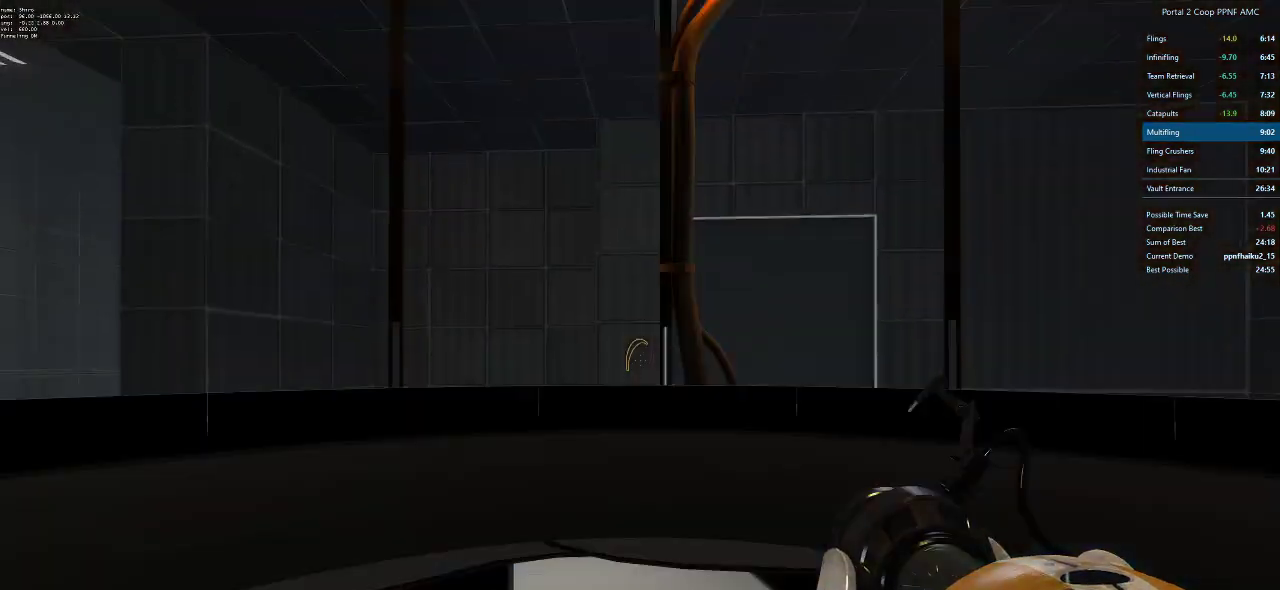
Gameplay with keyboard and mouse; each line is a JSON object with the keys and mouse buttons held at the frame after it. "events" lists presses ("down") and releases ("up") of "a", "alt", "c", "ctrl", "d", "e", "f", "q", "r", "s", "shift", "space", "tab", "v", "w", "x", "z", "mouse_left", "mouse_middle", "mouse_right", "mouse_wheel_up" and "mouse_wheel_down" between this image and that frame as [ms after this image, input, new state], when the widget could be followed in between. "mouse_left", "mouse_middle", "mouse_right", "mouse_wheel_up", "mouse_wheel_down" = the "left", "middle", "right", "wheel_up", "wheel_down" buttons of the "mouse" list. No other keys are recorded. Mouse movement is not recorded.
{"keys": ["a"], "mouse": ["wheel_down"], "events": [[167, "w", "down"], [217, "a", "down"], [267, "w", "up"], [451, "mouse_wheel_down", "down"]]}
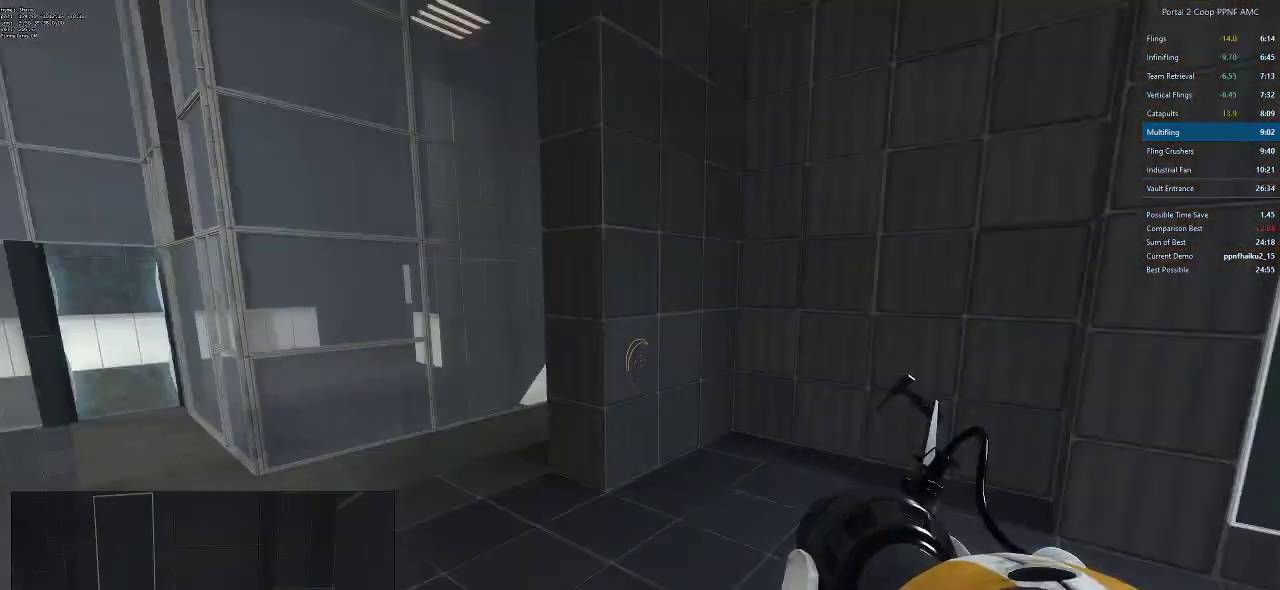
{"keys": ["a", "s"], "mouse": [], "events": [[233, "mouse_wheel_down", "up"], [283, "a", "up"], [333, "s", "down"], [417, "a", "down"]]}
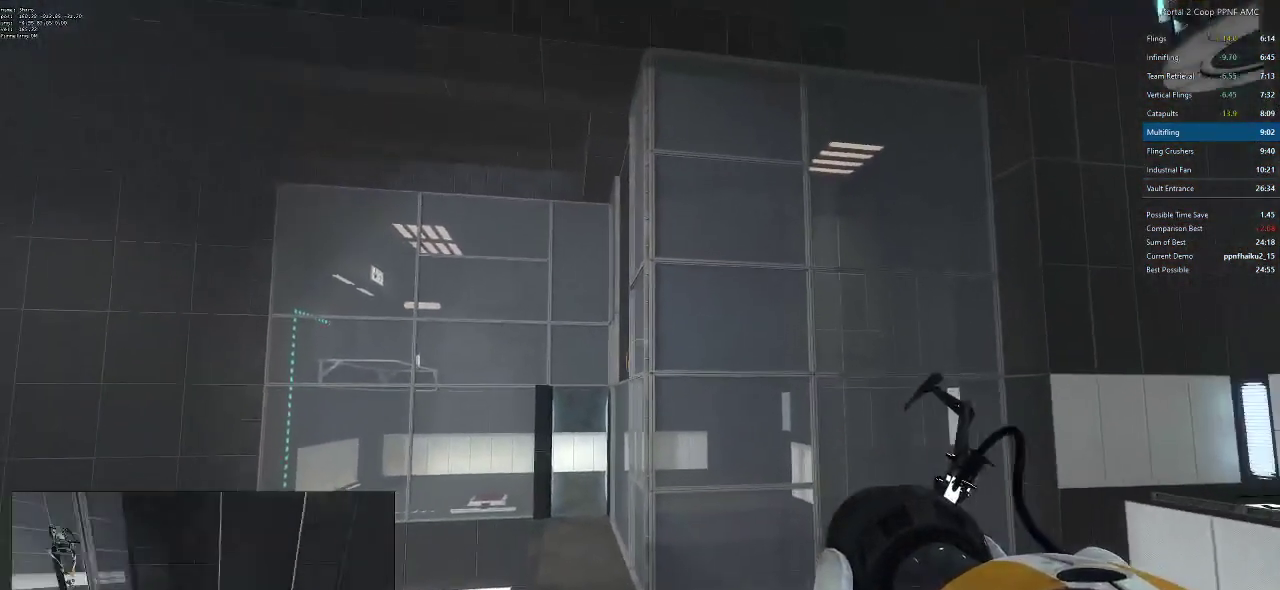
{"keys": [], "mouse": [], "events": [[50, "a", "up"], [200, "s", "up"]]}
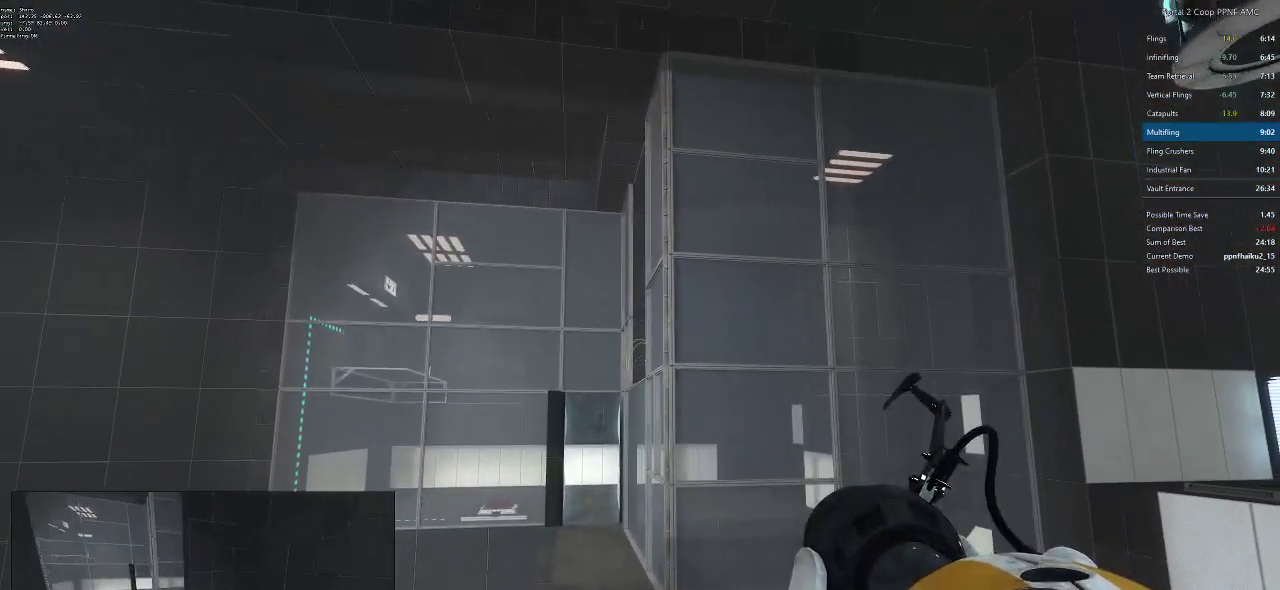
{"keys": [], "mouse": [], "events": [[16, "mouse_left", "down"], [133, "d", "down"], [133, "mouse_left", "up"], [267, "s", "down"], [367, "a", "down"], [417, "a", "up"], [417, "d", "up"], [417, "s", "up"]]}
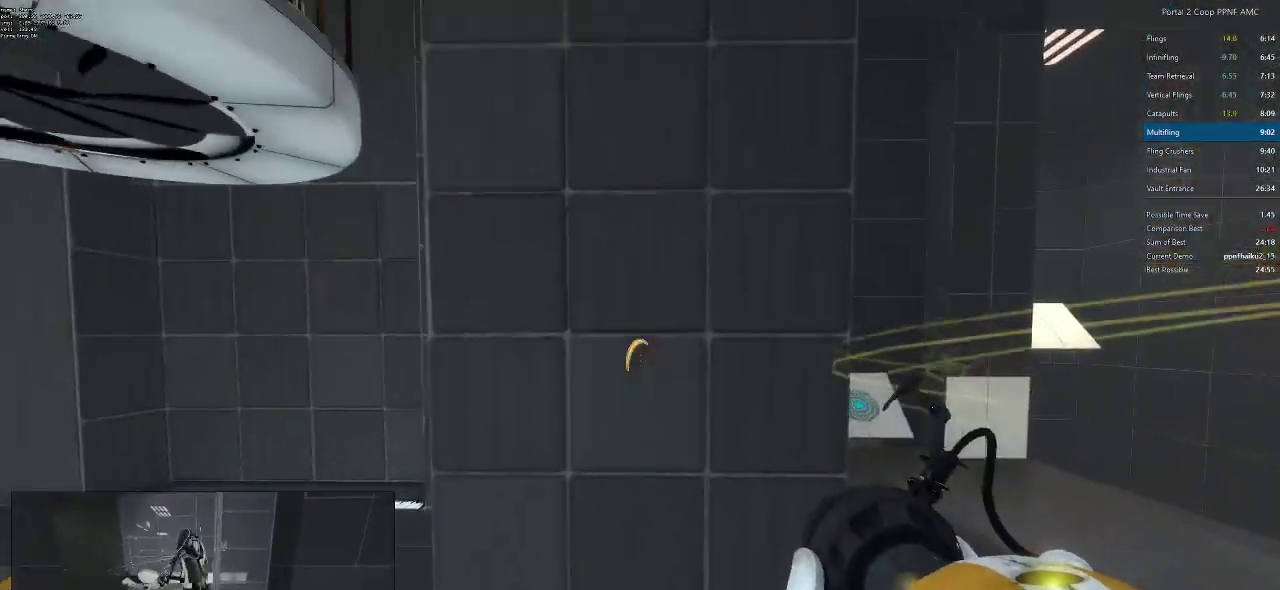
{"keys": [], "mouse": [], "events": [[150, "mouse_right", "down"], [184, "mouse_right", "up"]]}
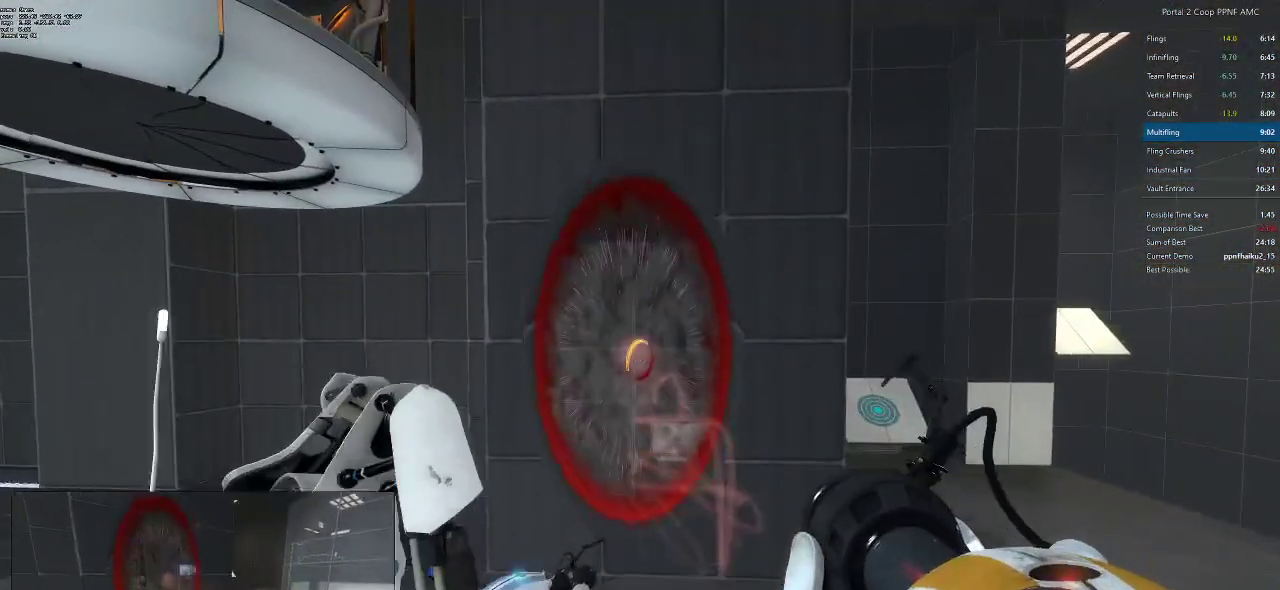
{"keys": [], "mouse": [], "events": []}
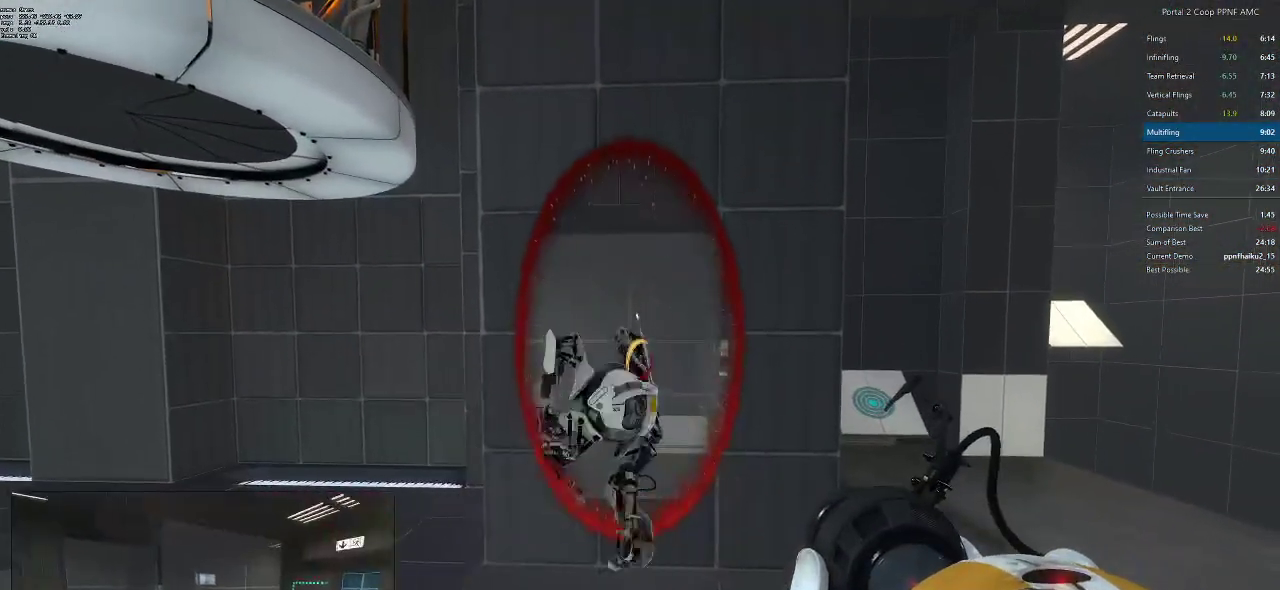
{"keys": [], "mouse": [], "events": []}
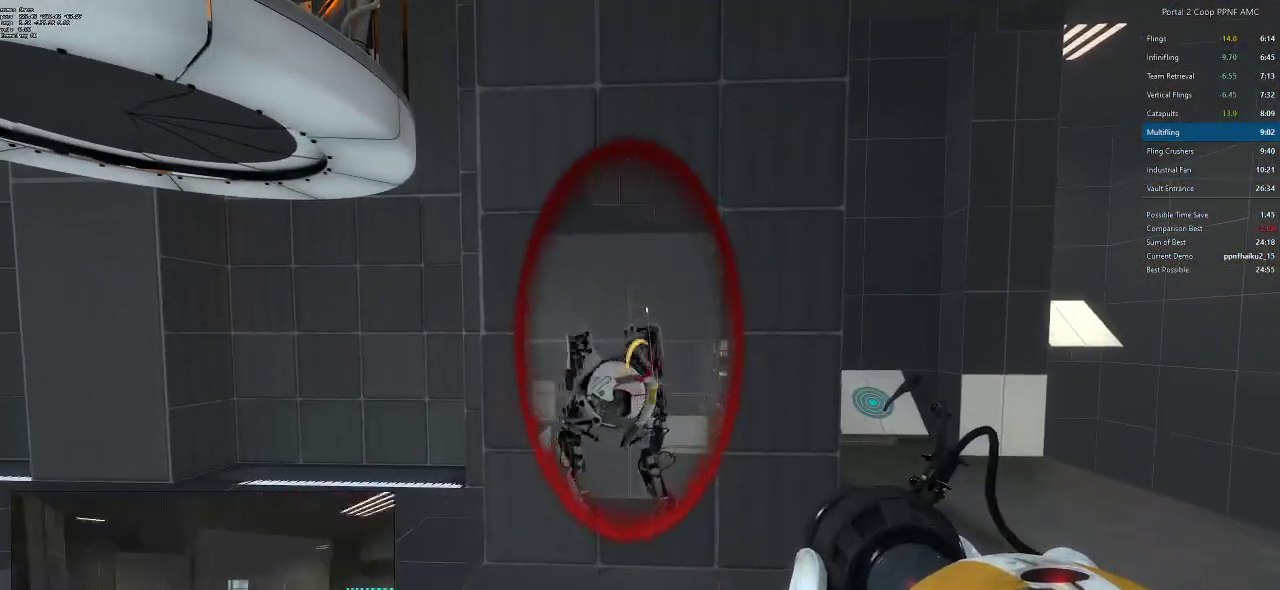
{"keys": [], "mouse": [], "events": []}
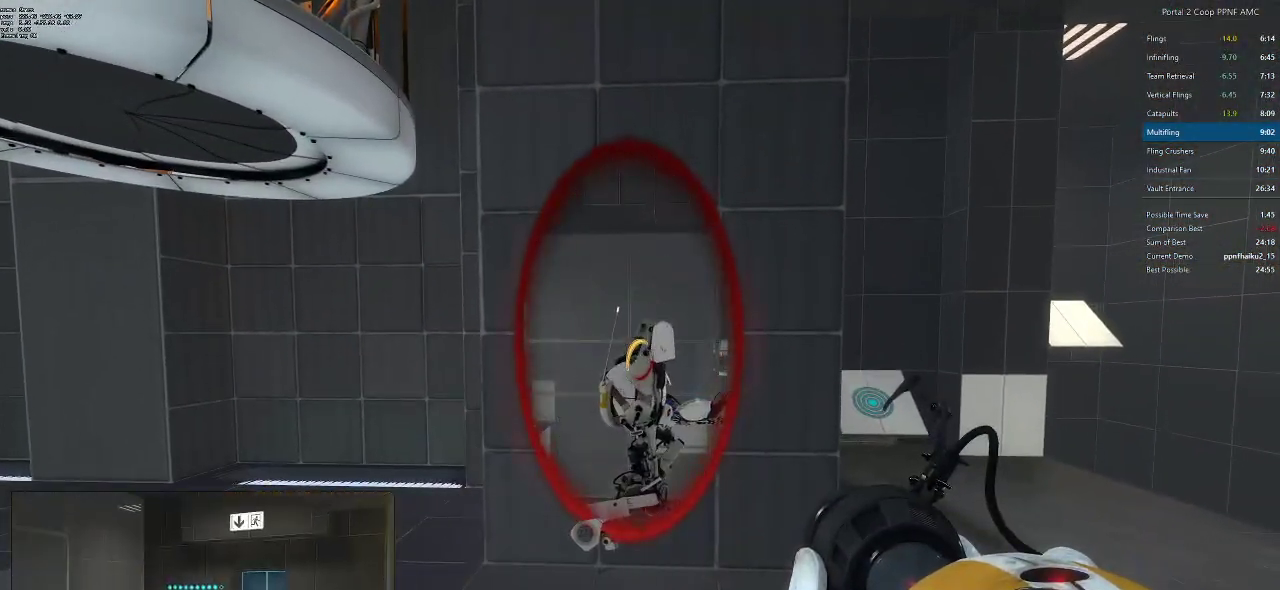
{"keys": [], "mouse": [], "events": []}
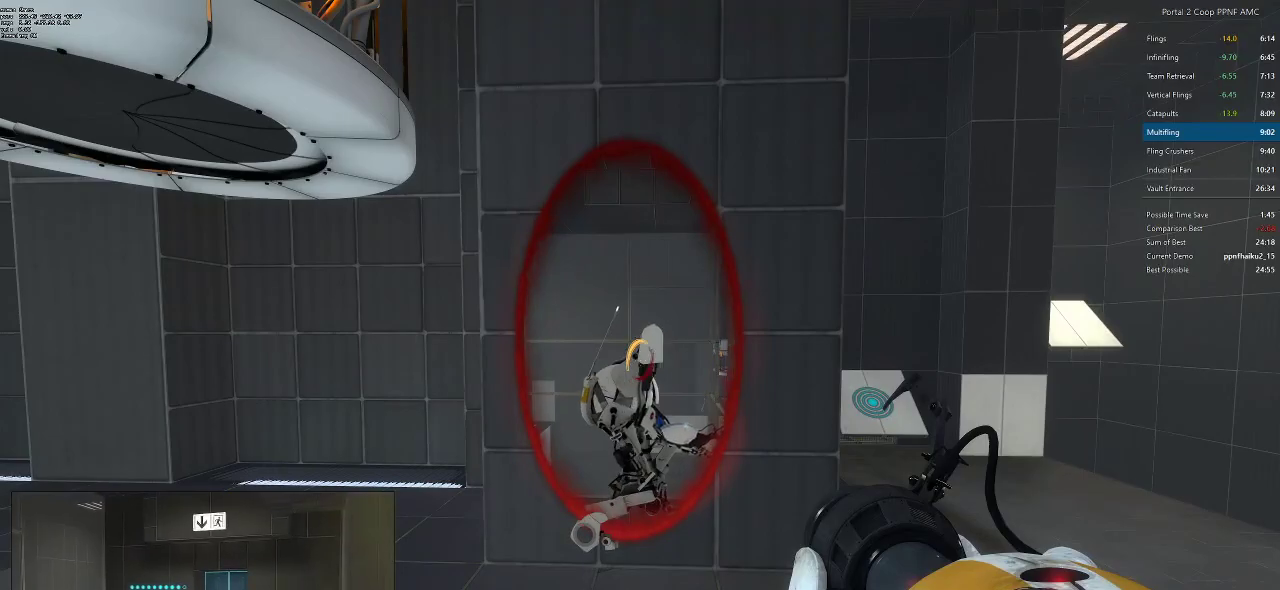
{"keys": [], "mouse": [], "events": []}
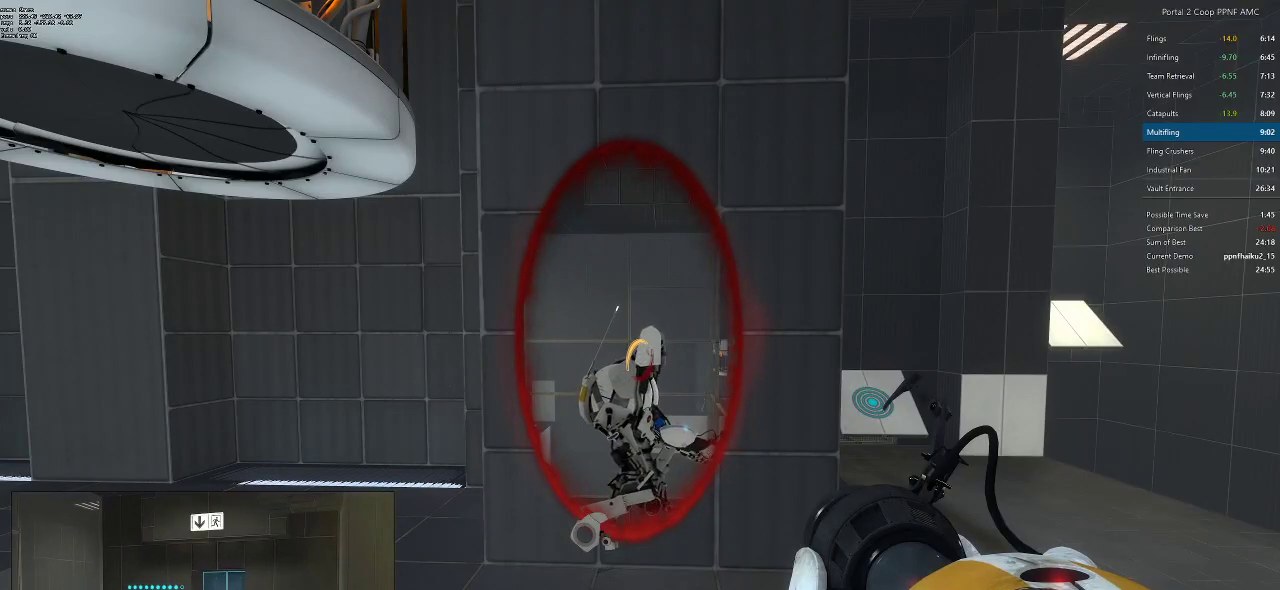
{"keys": [], "mouse": [], "events": []}
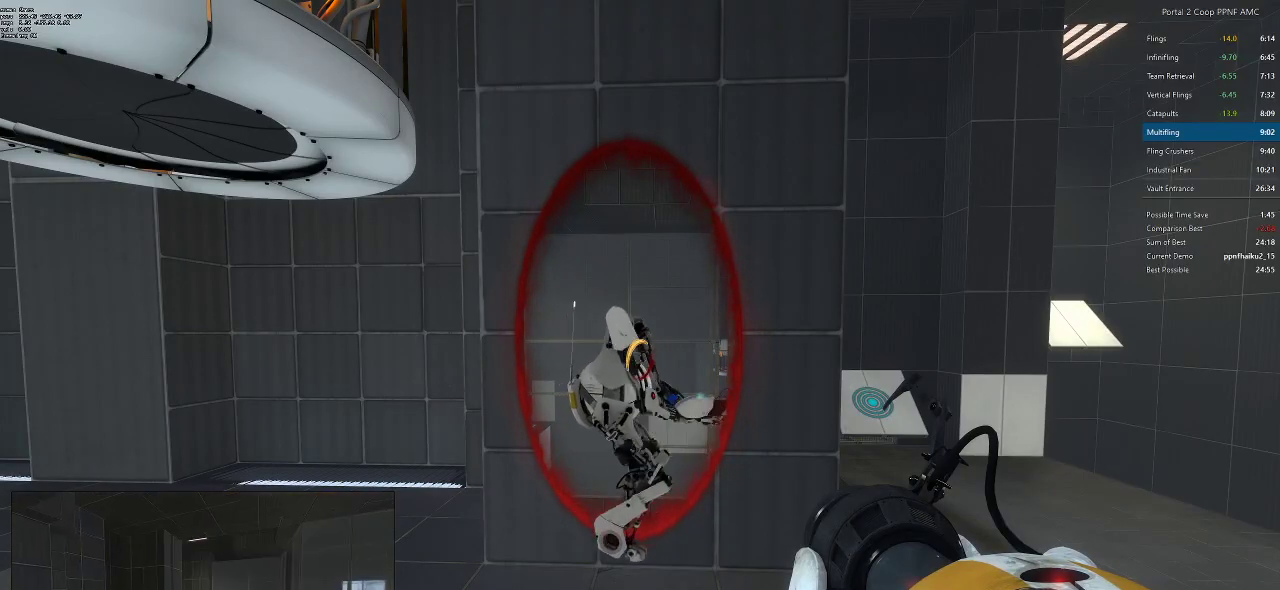
{"keys": [], "mouse": [], "events": []}
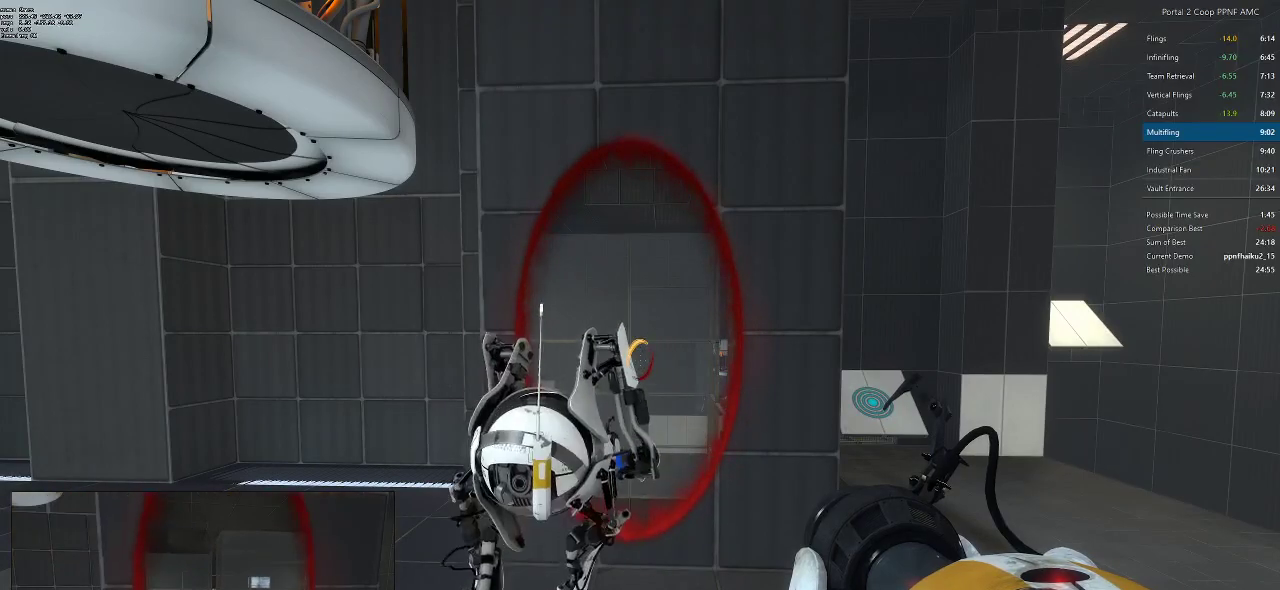
{"keys": [], "mouse": [], "events": [[34, "w", "down"], [184, "w", "up"]]}
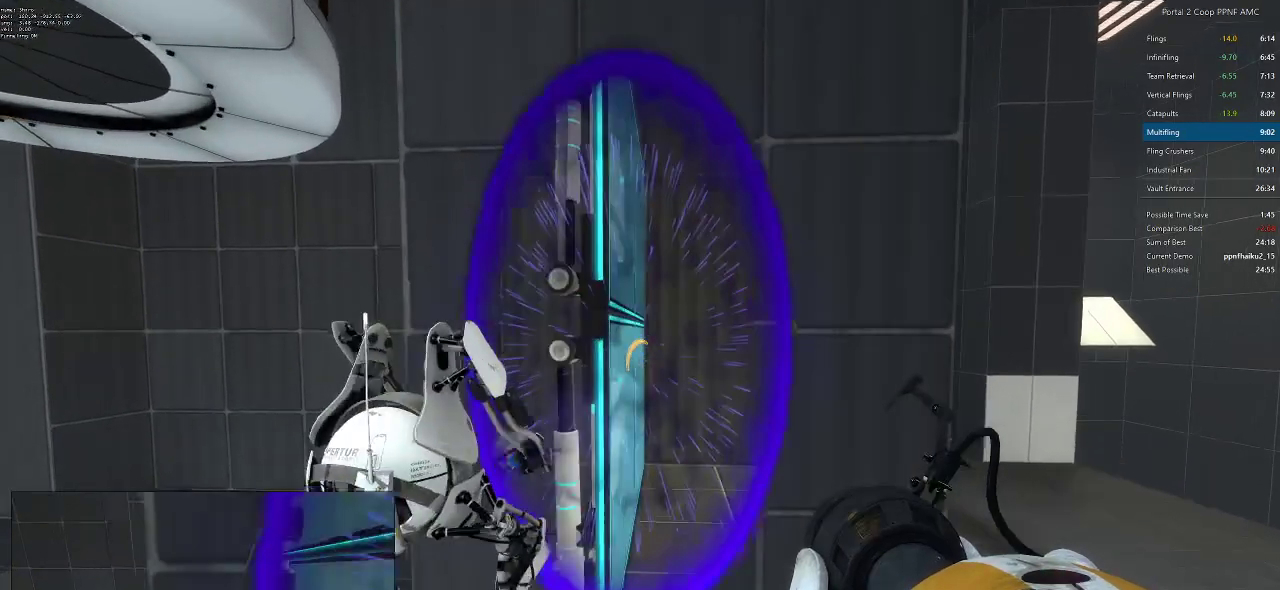
{"keys": ["a", "w"], "mouse": [], "events": [[100, "w", "down"], [300, "a", "down"], [400, "a", "up"], [467, "a", "down"]]}
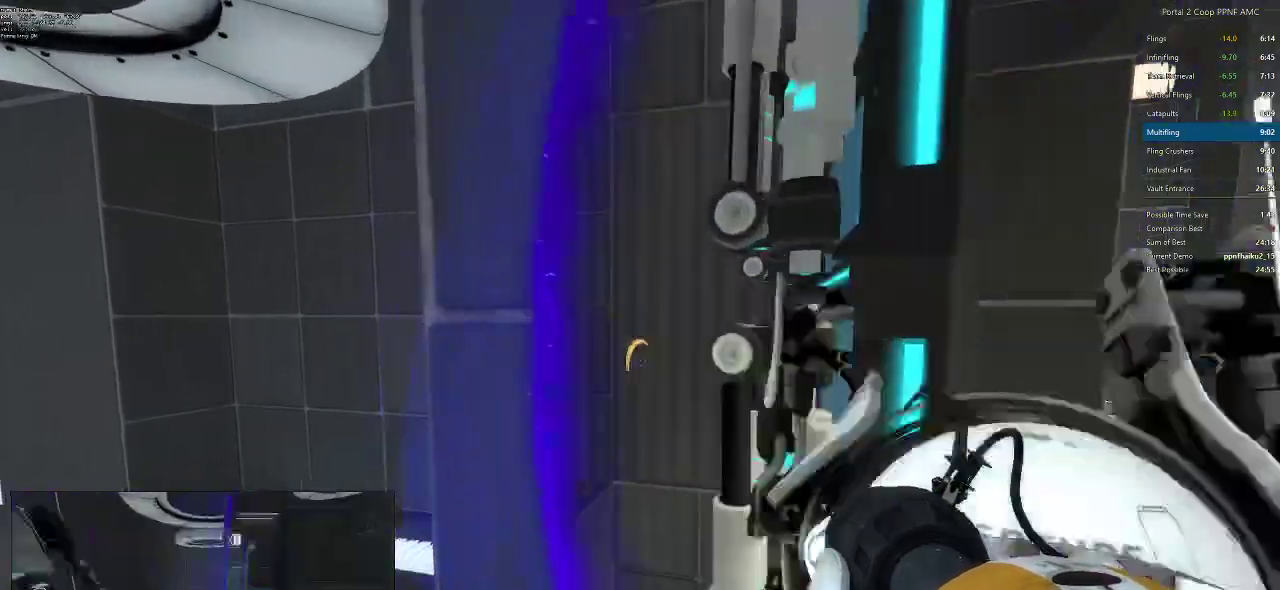
{"keys": ["d", "s"], "mouse": [], "events": [[100, "a", "up"], [200, "a", "down"], [267, "a", "up"], [267, "d", "down"], [367, "w", "up"], [451, "s", "down"]]}
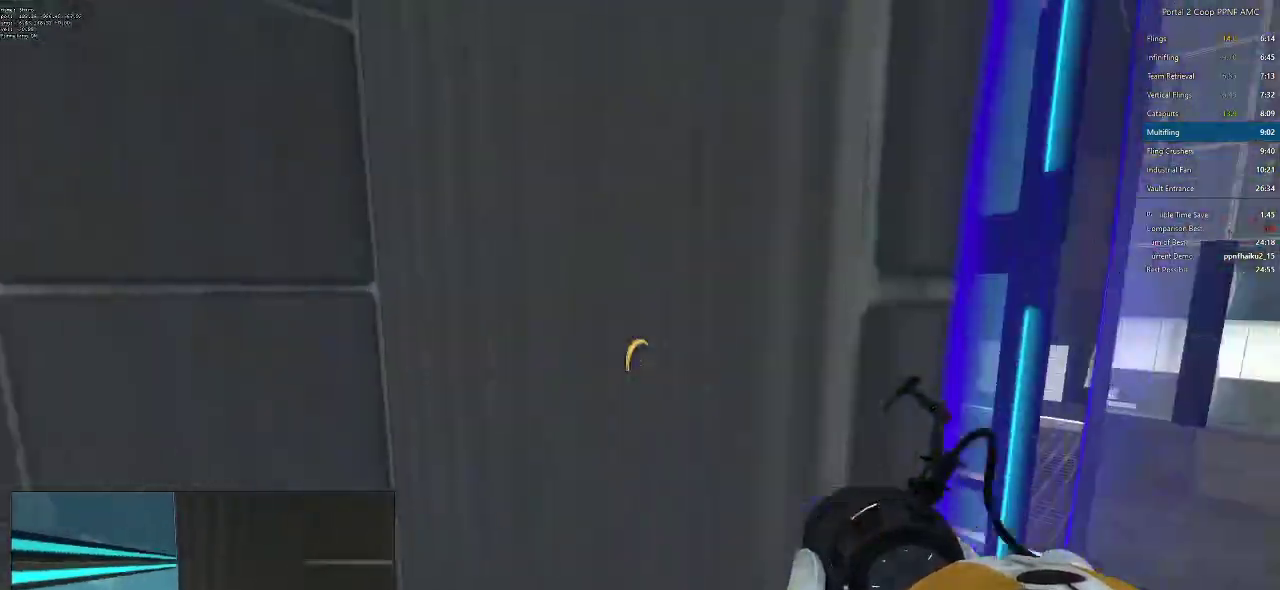
{"keys": ["d", "w"], "mouse": [], "events": [[200, "s", "up"], [350, "w", "down"]]}
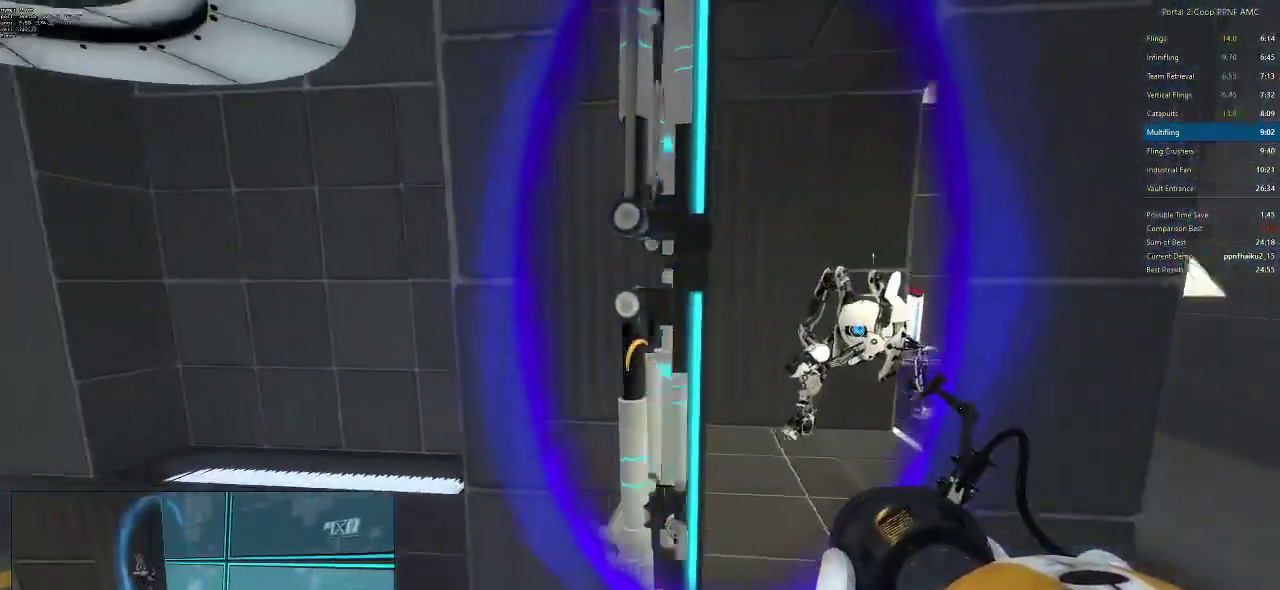
{"keys": ["d", "w"], "mouse": [], "events": [[34, "d", "up"], [84, "a", "down"], [317, "a", "up"], [451, "d", "down"]]}
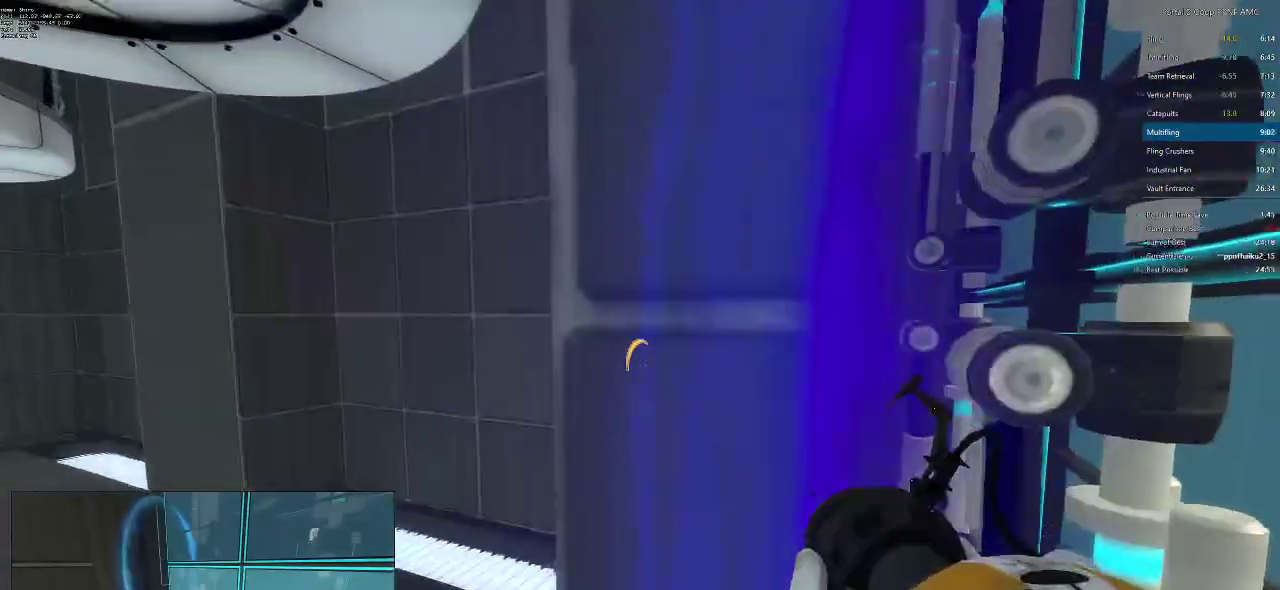
{"keys": ["d", "w"], "mouse": [], "events": [[183, "w", "up"], [283, "w", "down"], [333, "d", "up"], [383, "a", "down"], [433, "a", "up"], [433, "d", "down"]]}
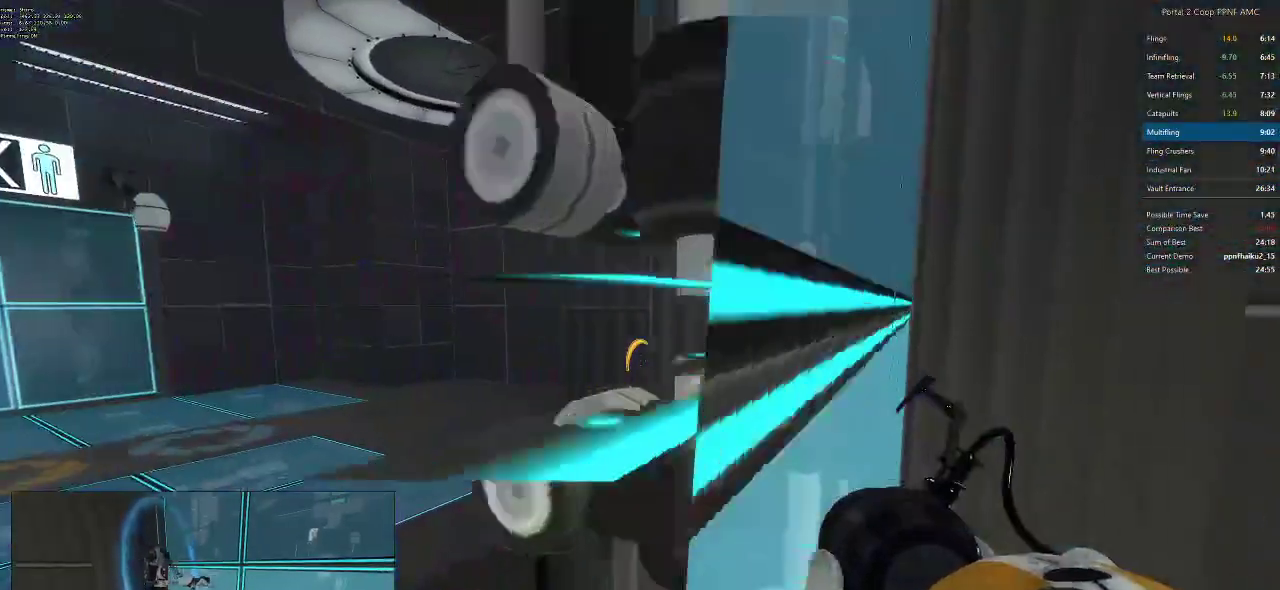
{"keys": ["a"], "mouse": [], "events": [[50, "a", "down"], [50, "d", "up"], [351, "w", "up"], [434, "s", "down"], [484, "s", "up"]]}
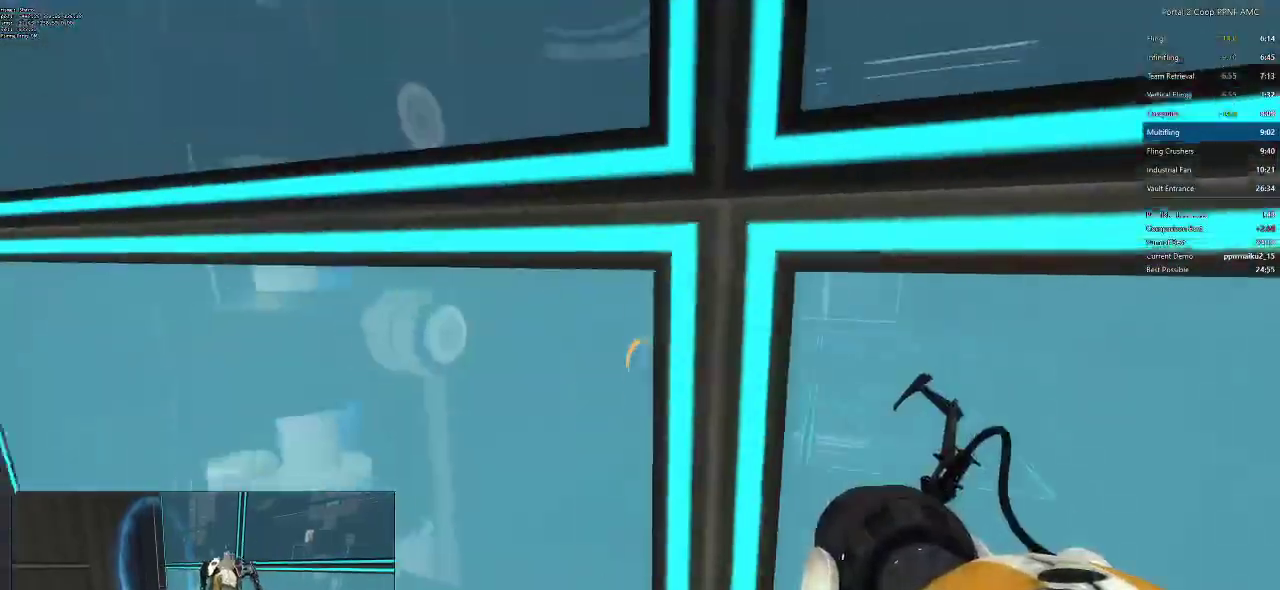
{"keys": [], "mouse": [], "events": [[167, "a", "up"], [217, "d", "down"], [367, "d", "up"]]}
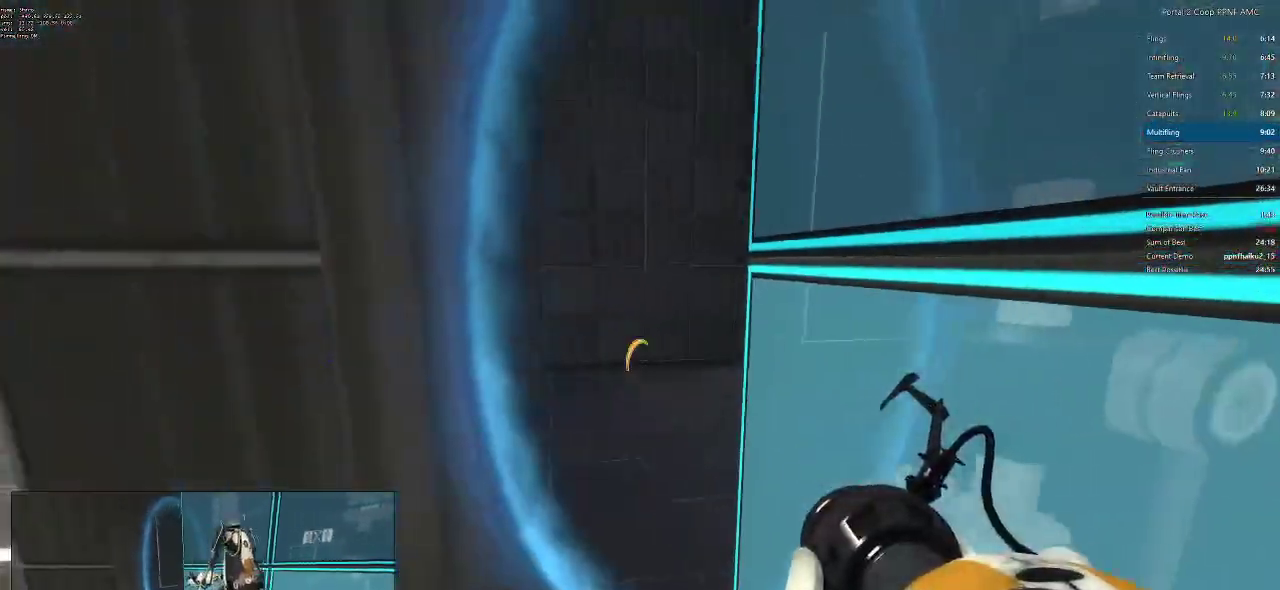
{"keys": [], "mouse": [], "events": [[100, "s", "down"], [184, "s", "up"]]}
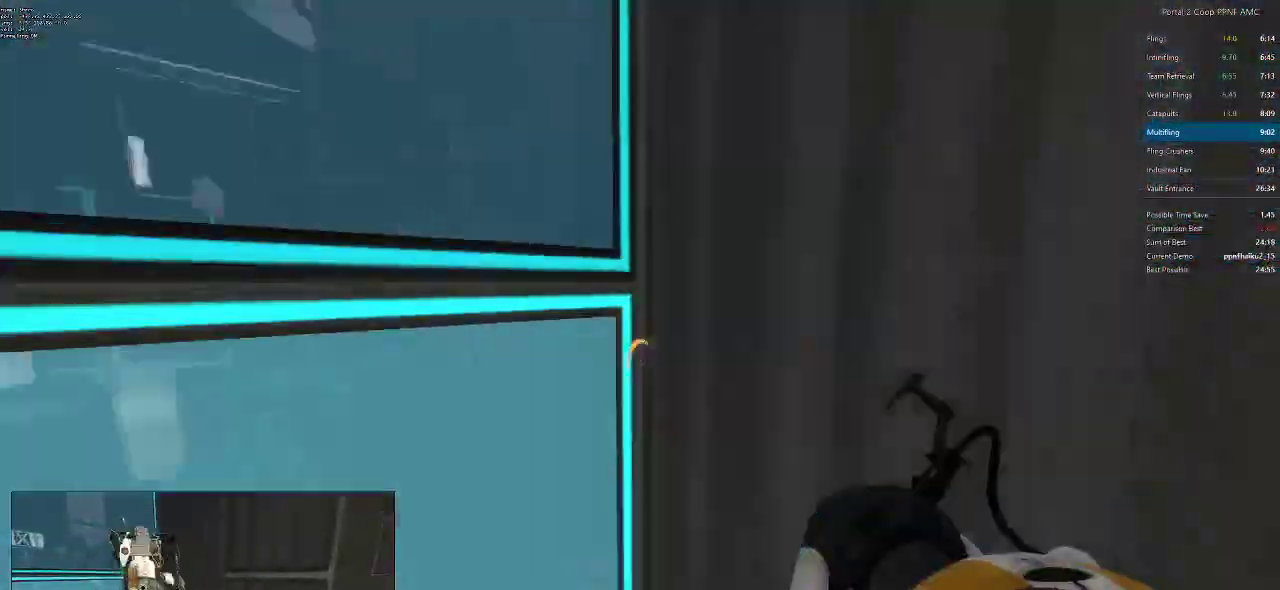
{"keys": [], "mouse": [], "events": [[267, "s", "down"], [283, "a", "down"], [350, "a", "up"], [350, "s", "up"]]}
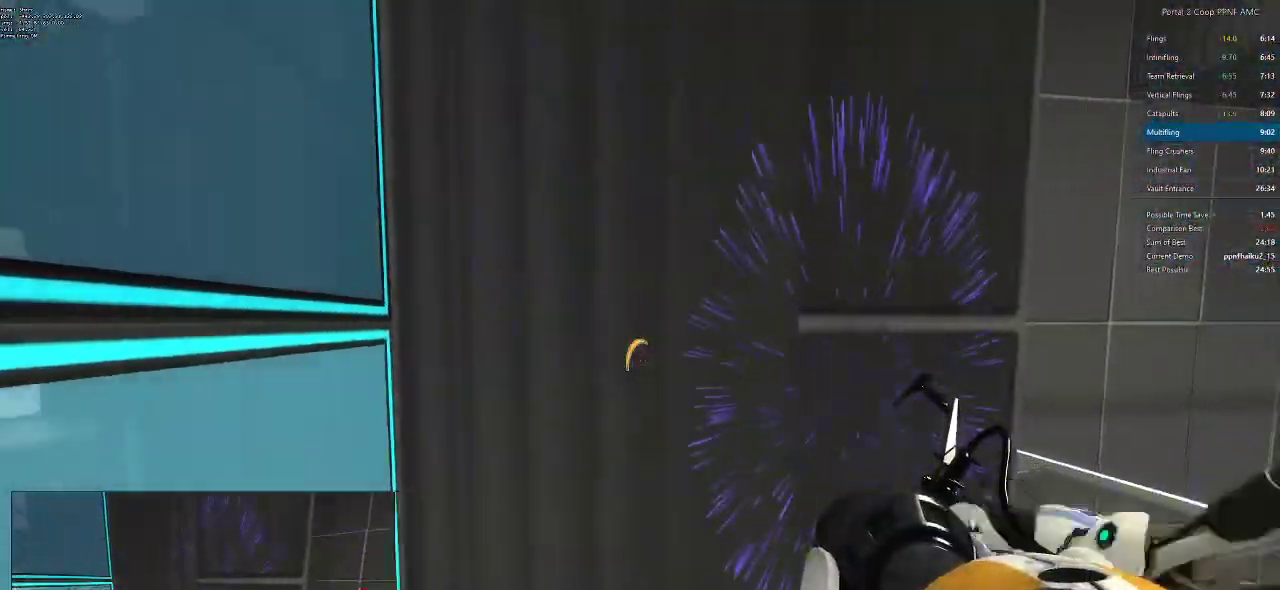
{"keys": [], "mouse": [], "events": [[267, "d", "down"], [317, "d", "up"]]}
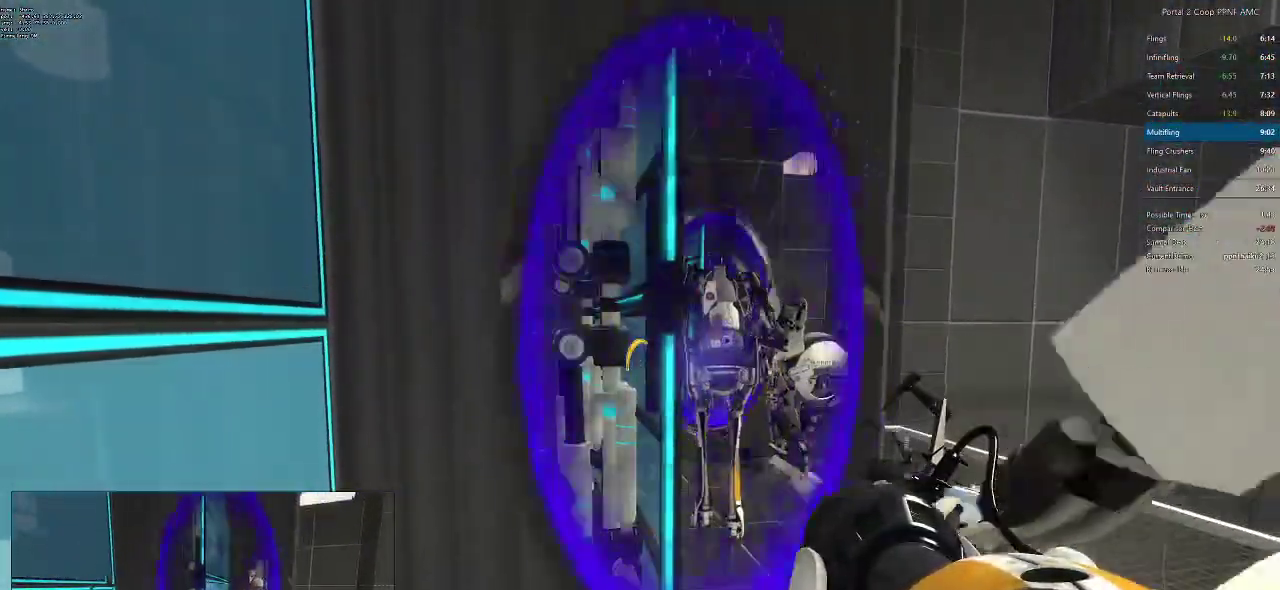
{"keys": [], "mouse": [], "events": []}